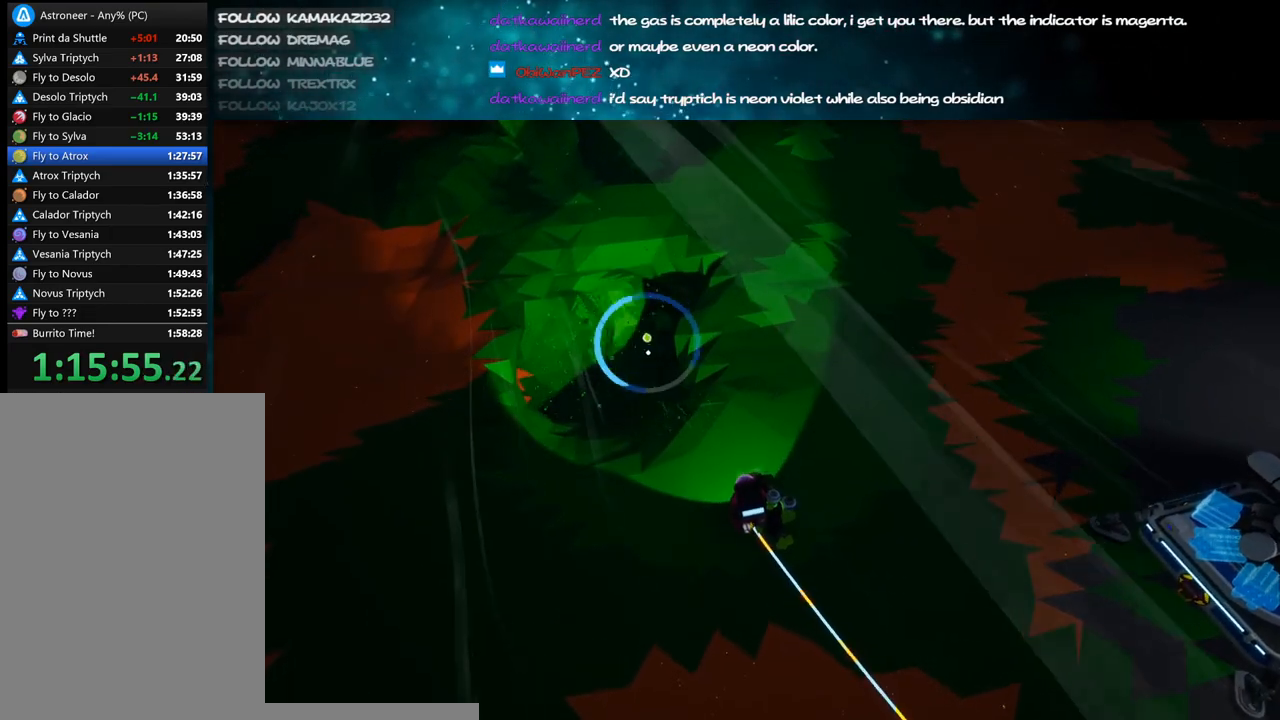
Gameplay with keyboard and mouse; each line is a JSON object with the keys and mouse buttons held at the frame after it. "events" lists presses ("down") and releases ("up") of "a", "alt", "b", "c", "ctrl", "d", "e", "f", "g", "q", "r", "s", "shift", "space", "t", "tab", "v", "w", "x", "z", "mouse_left", "mouse_wheel", "mouse_right", "mouse_mb4" and "mouse_mb5" between this image and that frame as [ms after this image, input, new state], when the widget could be followed in between. "mouse_left", "mouse_wheel", "mouse_right", "mouse_mb4", "mouse_mb5" = the "left", "wheel", "right", "mb4", "mb5" buttons of the "mouse" list. No other keys are recorded. "wheel" means that the mouse wheel is clicked or scrolled. Mouse movement is not recorded.
{"keys": [], "mouse": ["left"], "events": [[316, "s", "down"], [416, "s", "up"]]}
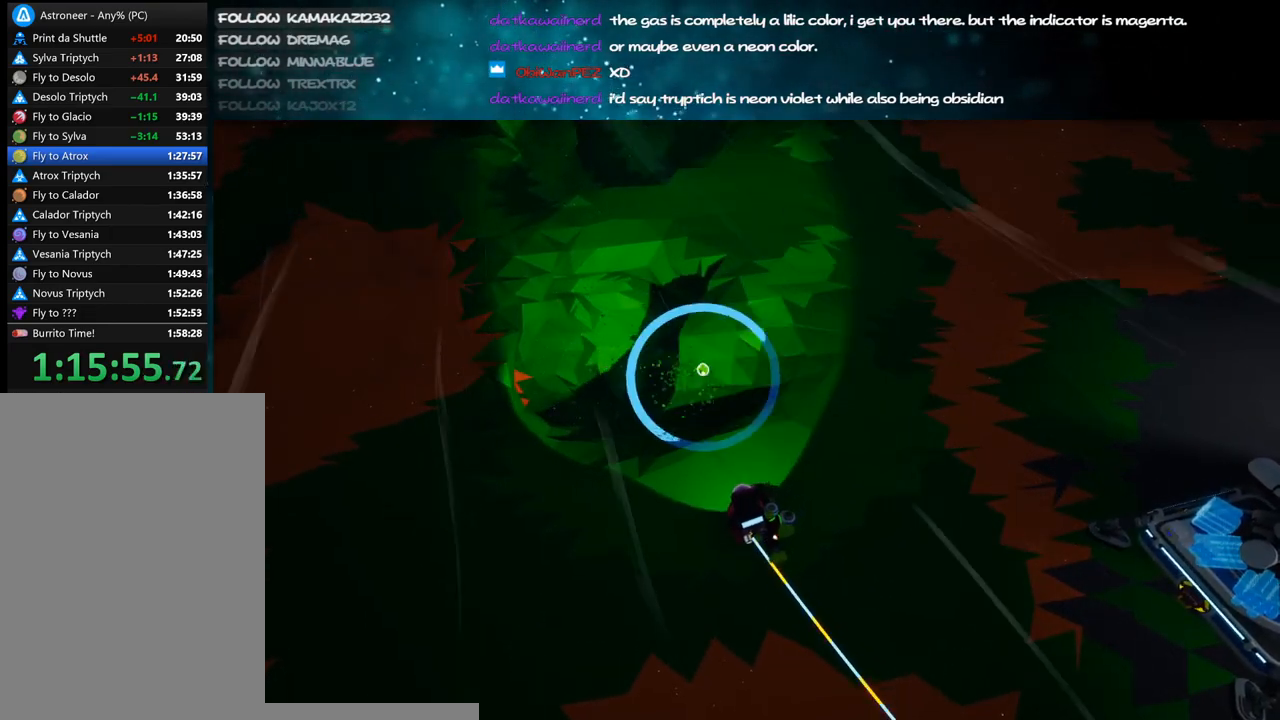
{"keys": [], "mouse": ["left"], "events": []}
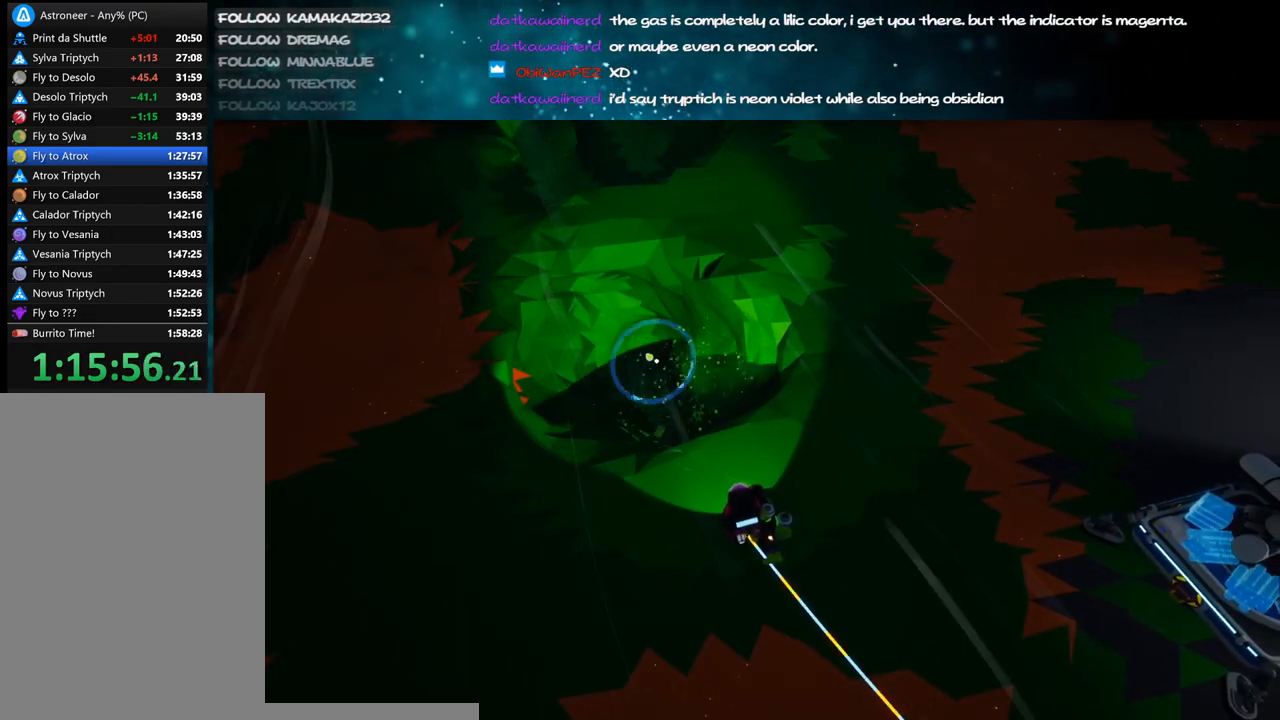
{"keys": ["d"], "mouse": ["right"], "events": [[200, "s", "down"], [233, "mouse_left", "up"], [233, "mouse_right", "down"], [300, "d", "down"], [383, "s", "up"]]}
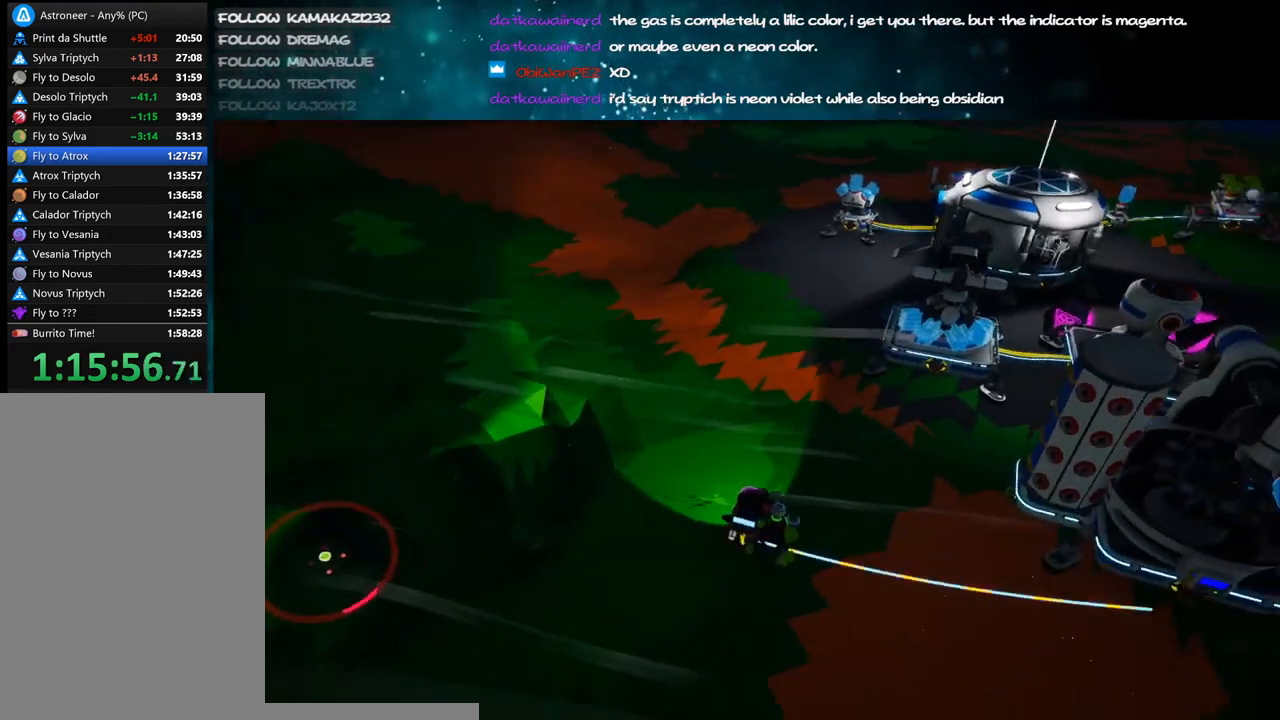
{"keys": ["d", "e"], "mouse": [], "events": [[266, "mouse_right", "up"], [416, "e", "down"]]}
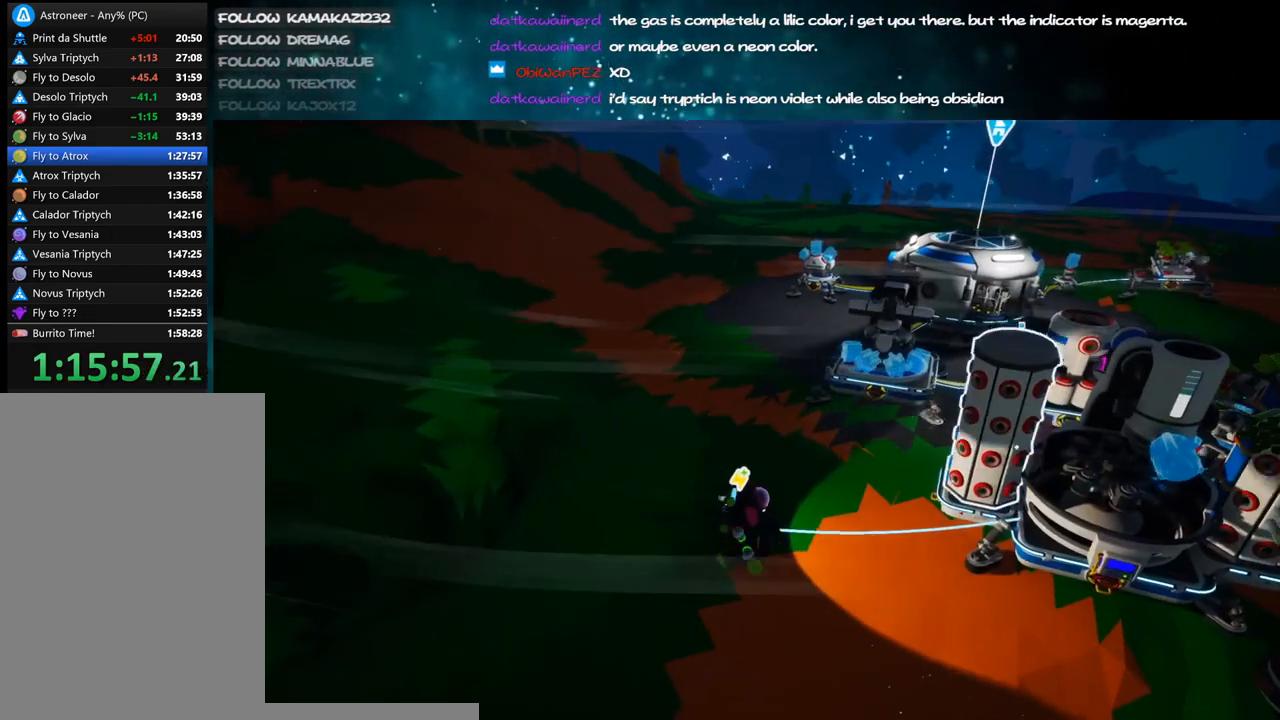
{"keys": ["shift"], "mouse": ["left"], "events": [[16, "d", "up"], [16, "e", "up"], [383, "shift", "down"], [450, "mouse_left", "down"]]}
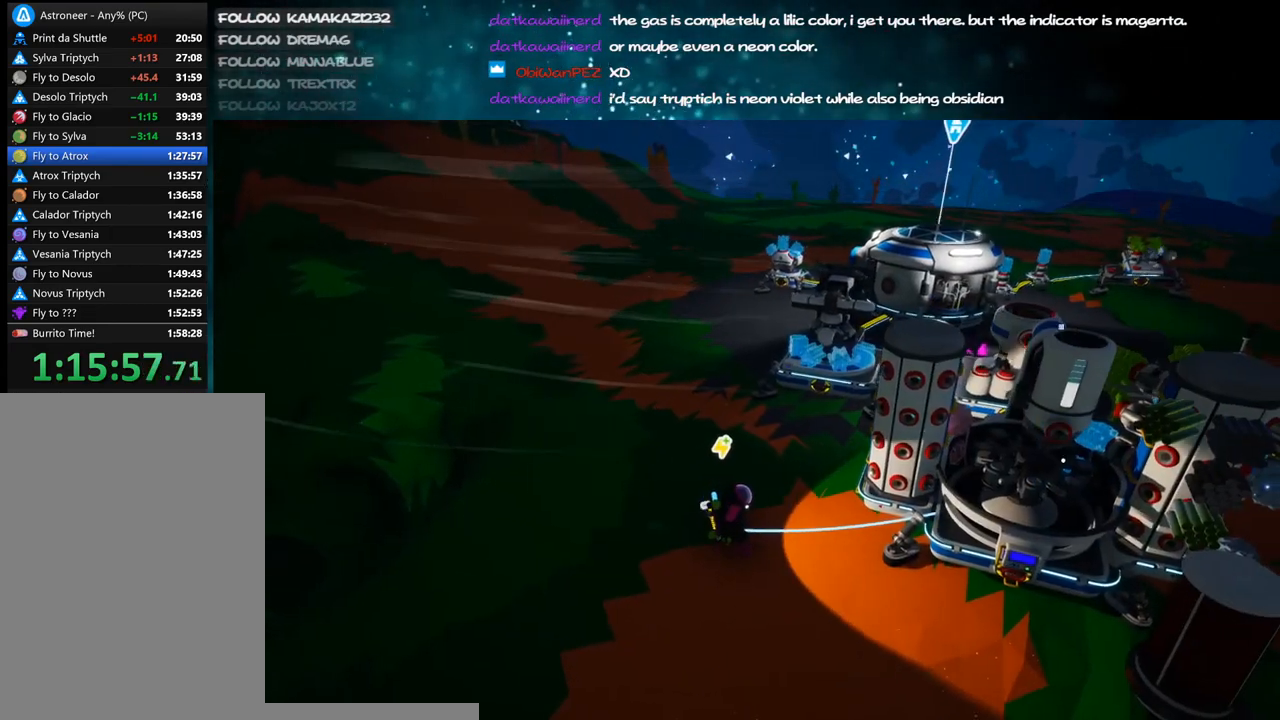
{"keys": ["shift"], "mouse": ["left"], "events": [[33, "mouse_left", "up"], [100, "shift", "up"], [433, "shift", "down"], [483, "mouse_left", "down"]]}
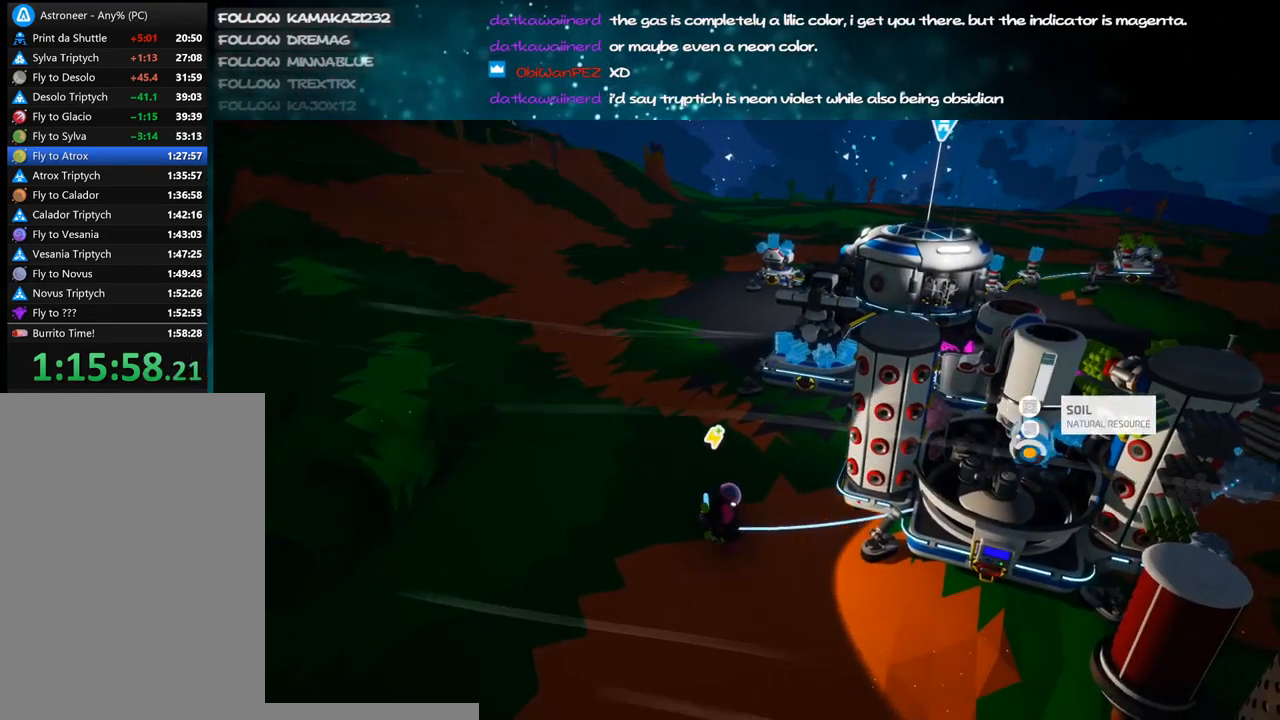
{"keys": ["f"], "mouse": [], "events": [[83, "mouse_left", "up"], [116, "shift", "up"], [433, "f", "down"]]}
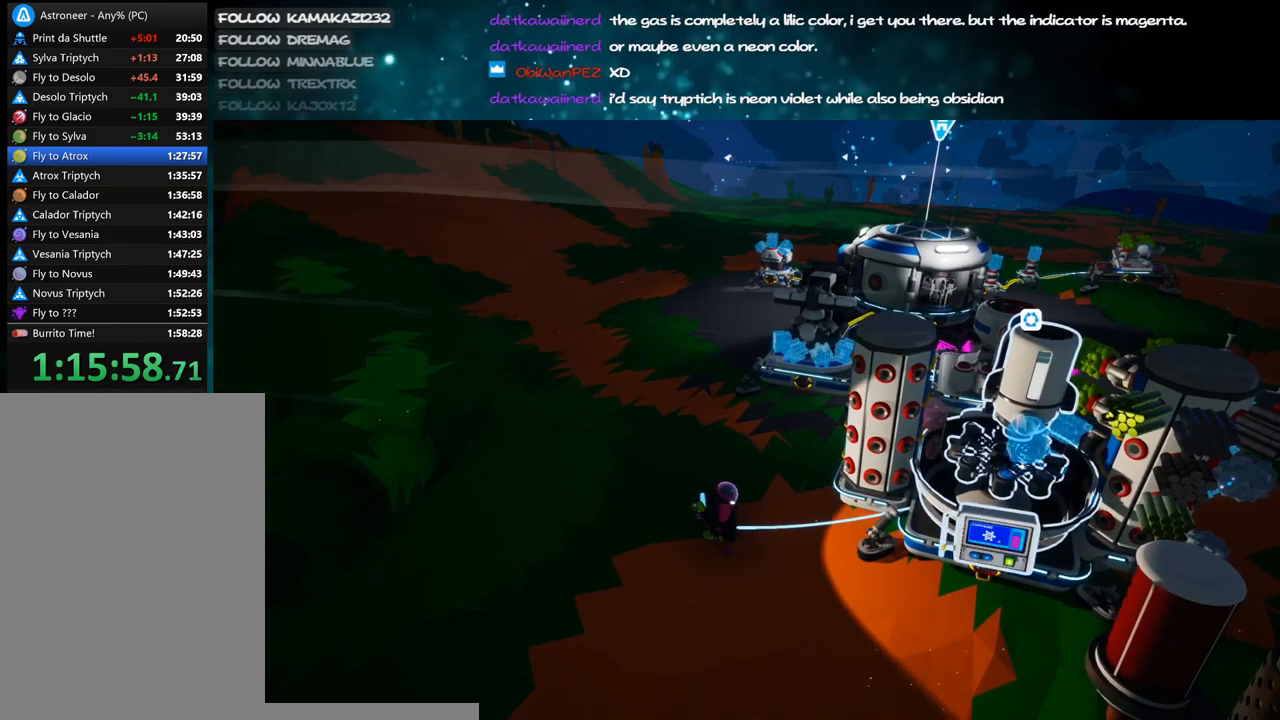
{"keys": [], "mouse": [], "events": [[66, "f", "up"]]}
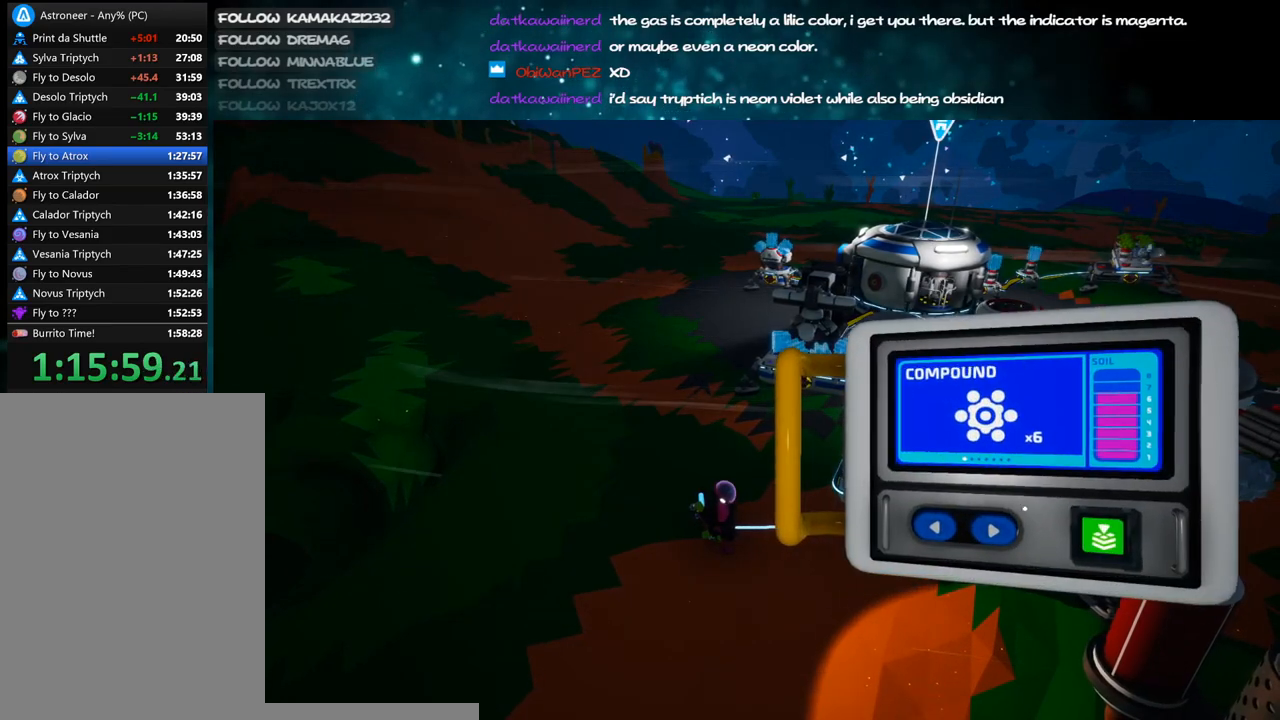
{"keys": [], "mouse": [], "events": [[133, "d", "down"], [233, "d", "up"], [316, "d", "down"], [400, "d", "up"]]}
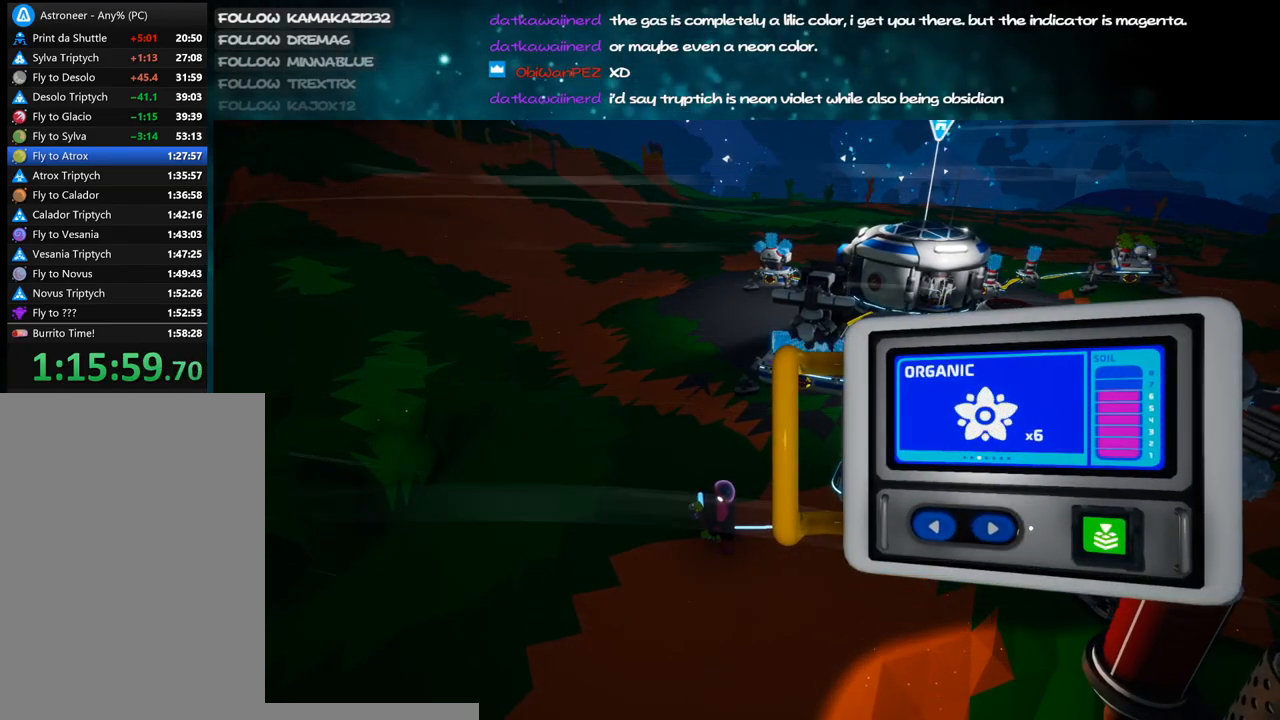
{"keys": [], "mouse": [], "events": [[16, "d", "down"], [100, "d", "up"]]}
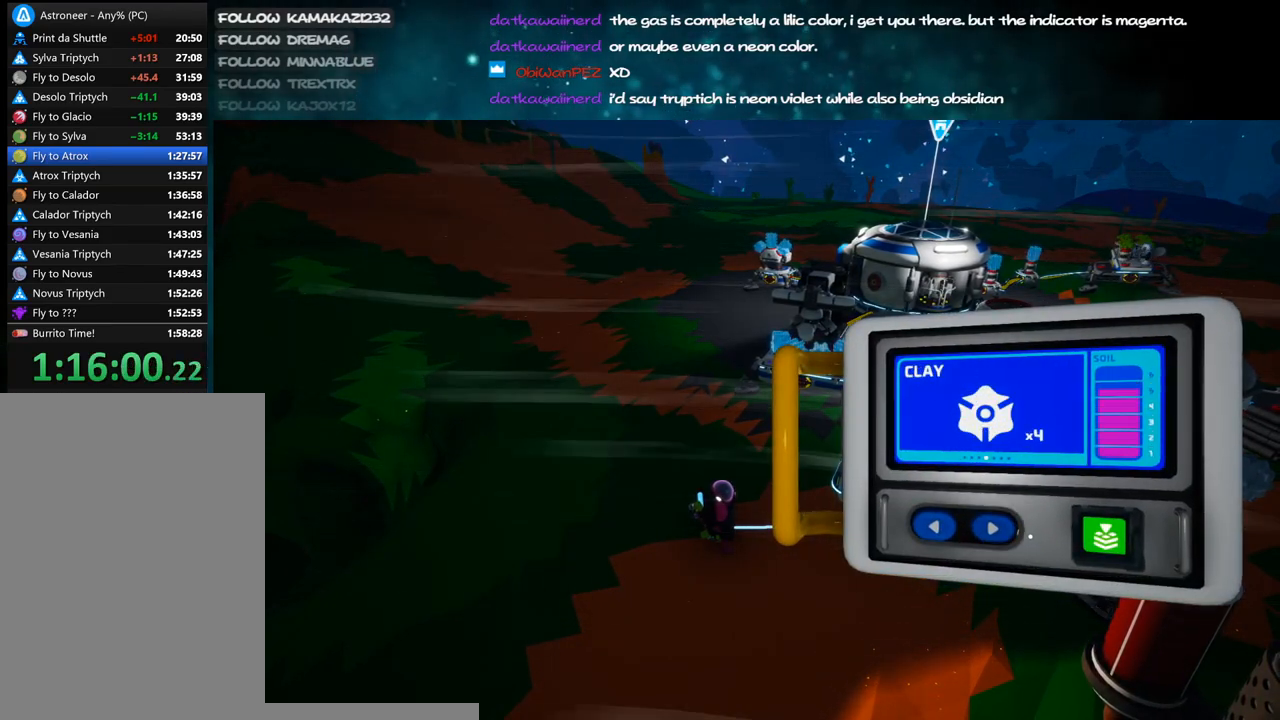
{"keys": [], "mouse": [], "events": []}
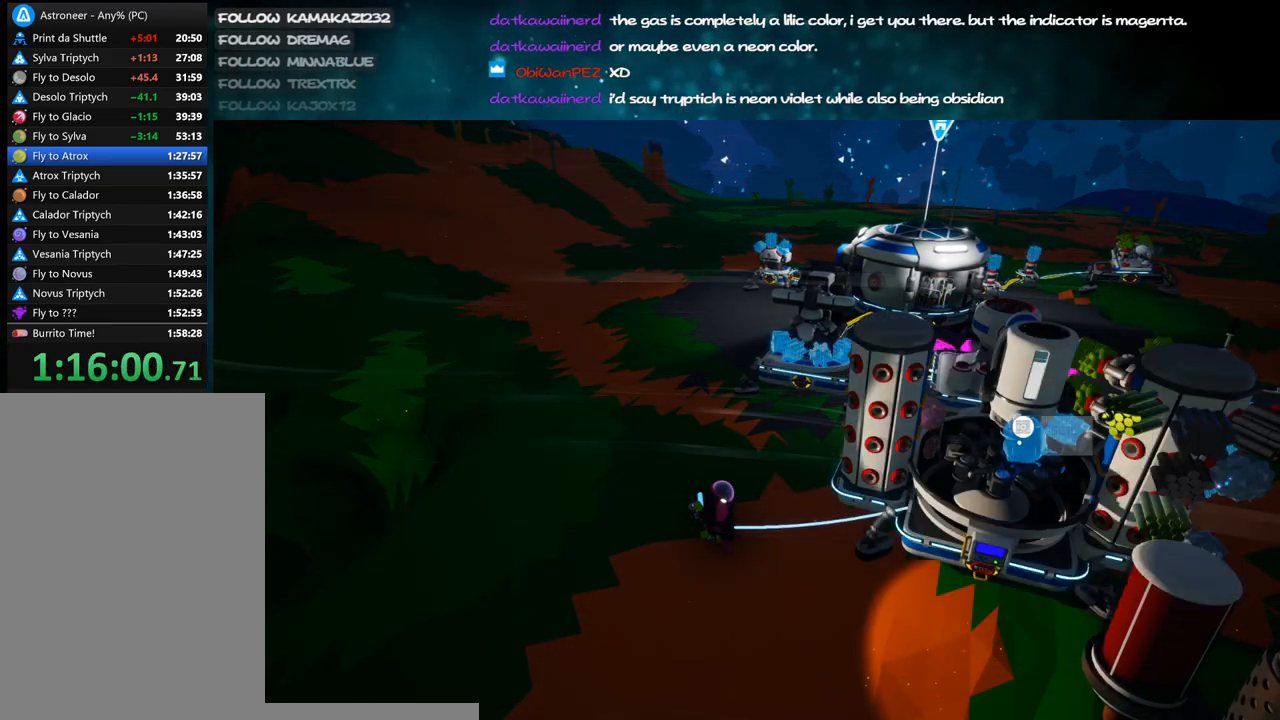
{"keys": ["shift"], "mouse": ["left"], "events": [[50, "shift", "down"], [166, "mouse_left", "down"], [250, "mouse_left", "up"], [416, "mouse_left", "down"]]}
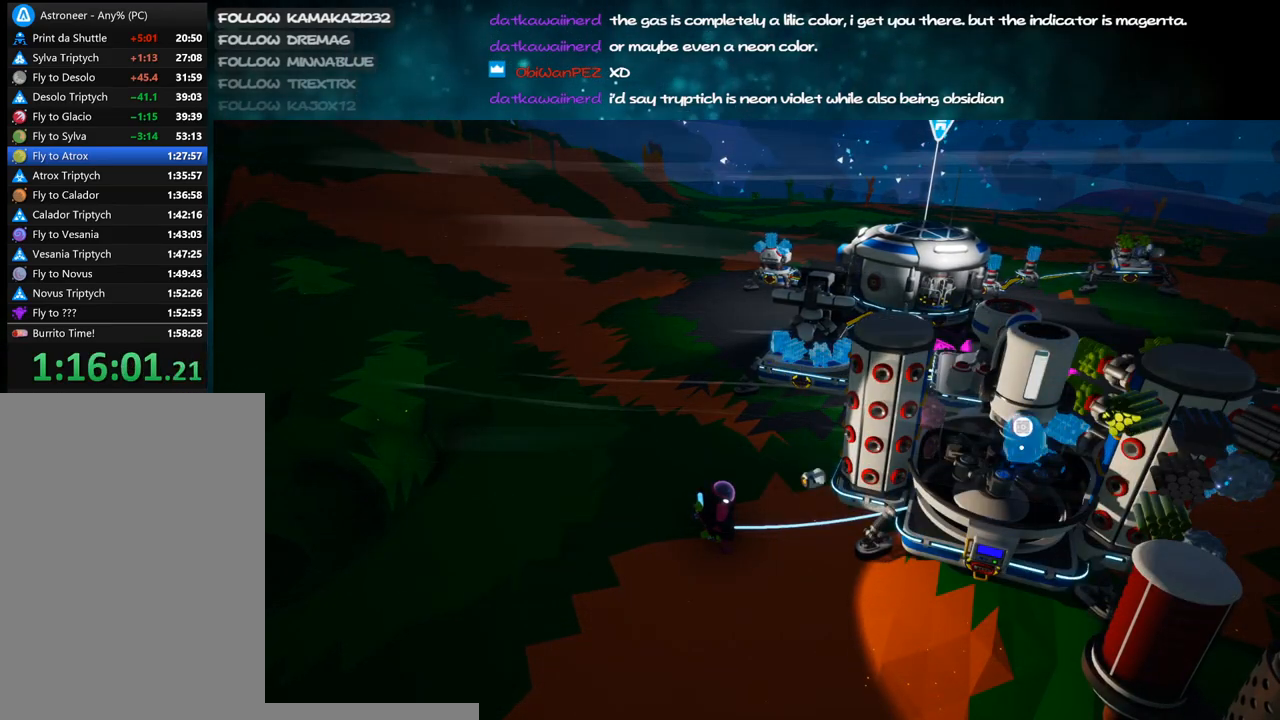
{"keys": [], "mouse": [], "events": [[66, "mouse_left", "up"], [316, "shift", "up"], [366, "f", "down"], [433, "f", "up"]]}
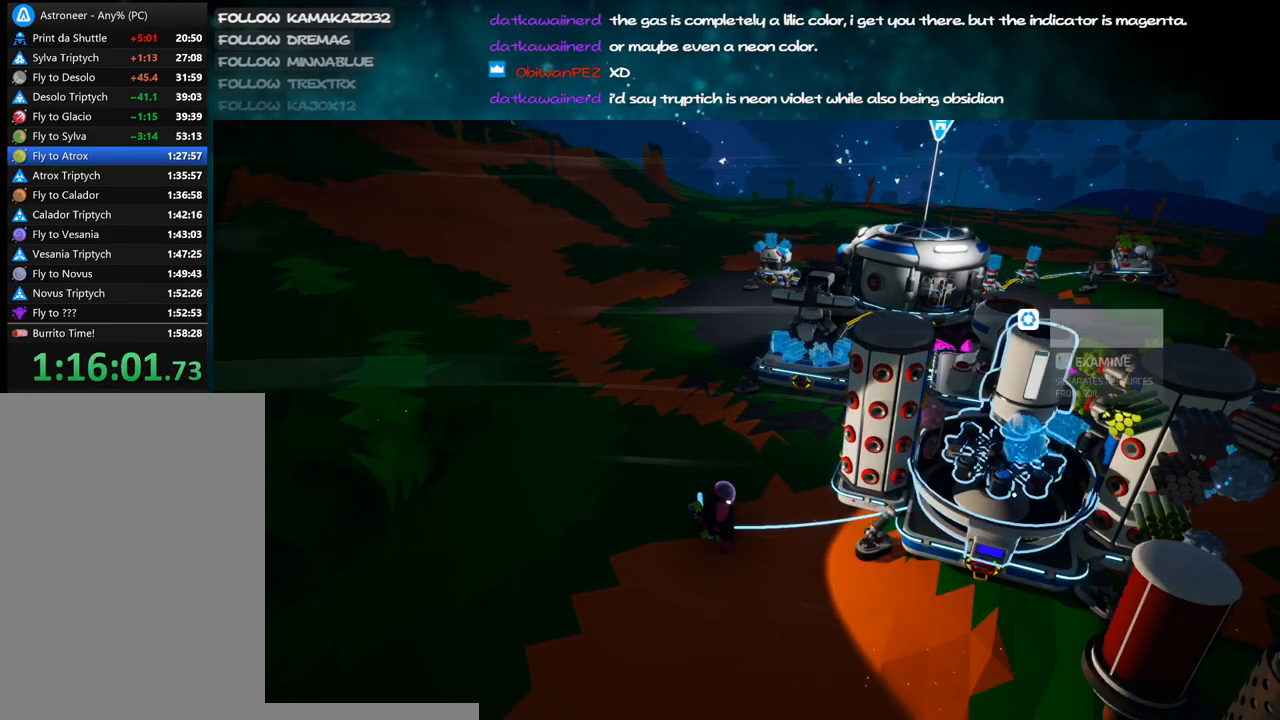
{"keys": [], "mouse": [], "events": [[266, "f", "down"], [366, "f", "up"]]}
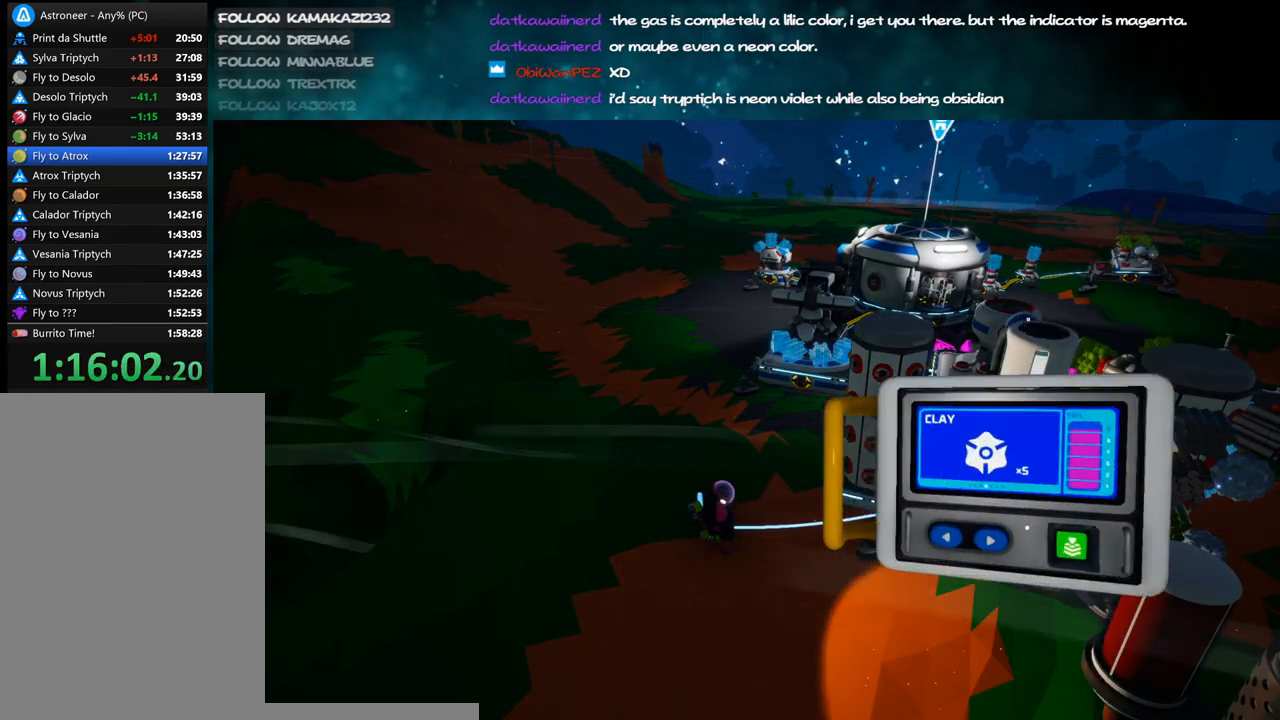
{"keys": [], "mouse": [], "events": [[316, "mouse_left", "down"], [400, "mouse_left", "up"]]}
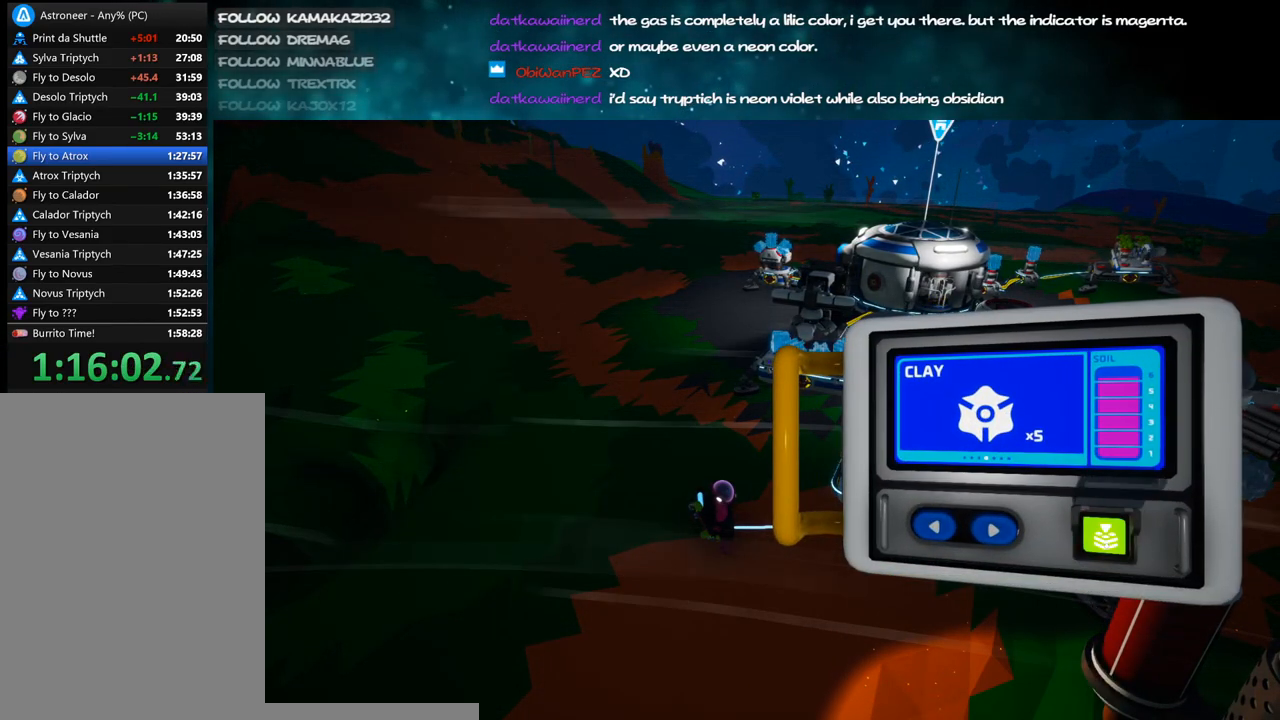
{"keys": [], "mouse": [], "events": [[33, "mouse_left", "down"], [83, "mouse_left", "up"], [200, "mouse_right", "down"], [400, "mouse_right", "up"], [400, "q", "down"], [466, "q", "up"]]}
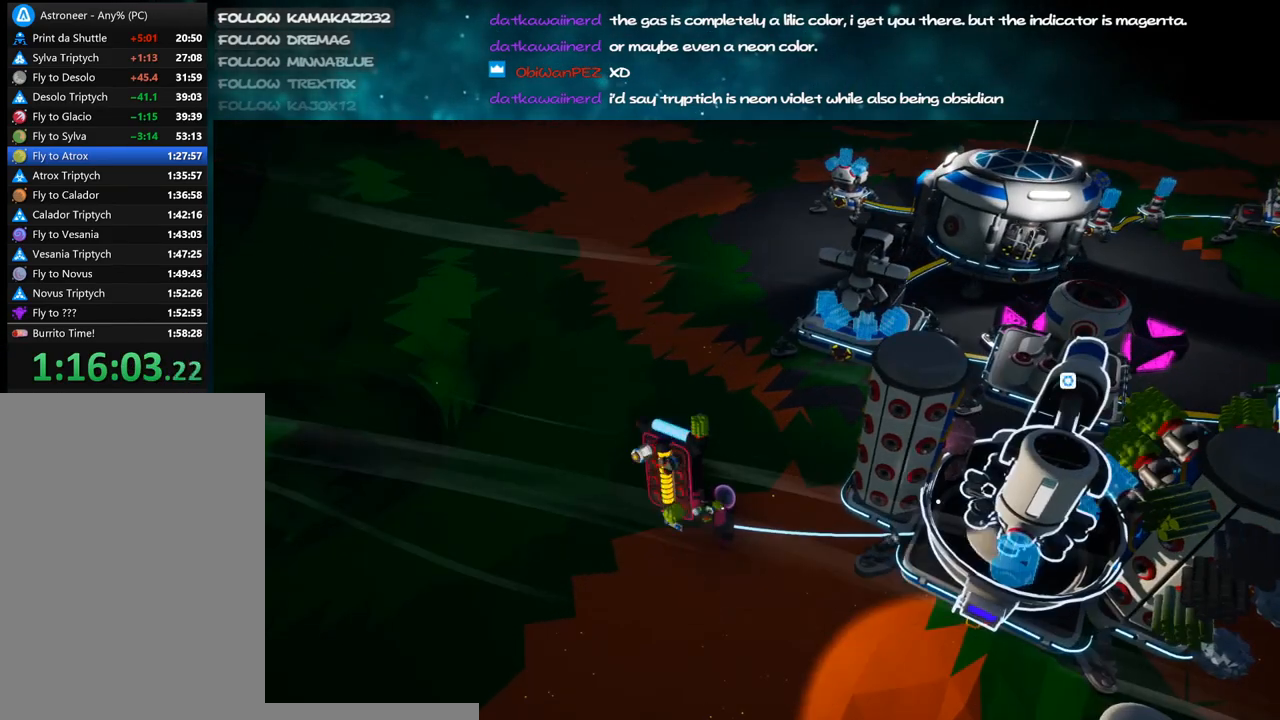
{"keys": [], "mouse": ["right"], "events": [[350, "q", "down"], [366, "mouse_right", "down"], [416, "q", "up"]]}
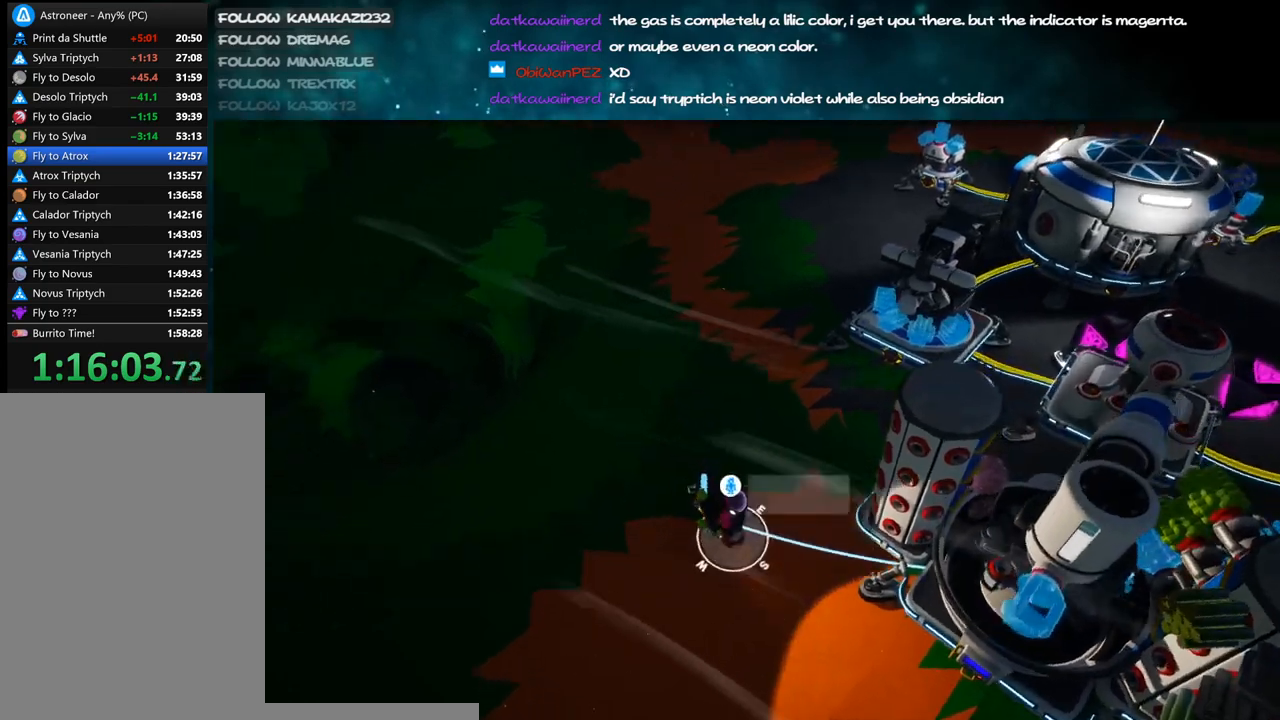
{"keys": ["w"], "mouse": [], "events": [[33, "a", "down"], [33, "mouse_right", "up"], [33, "w", "down"], [116, "shift", "down"], [266, "a", "up"], [316, "shift", "up"]]}
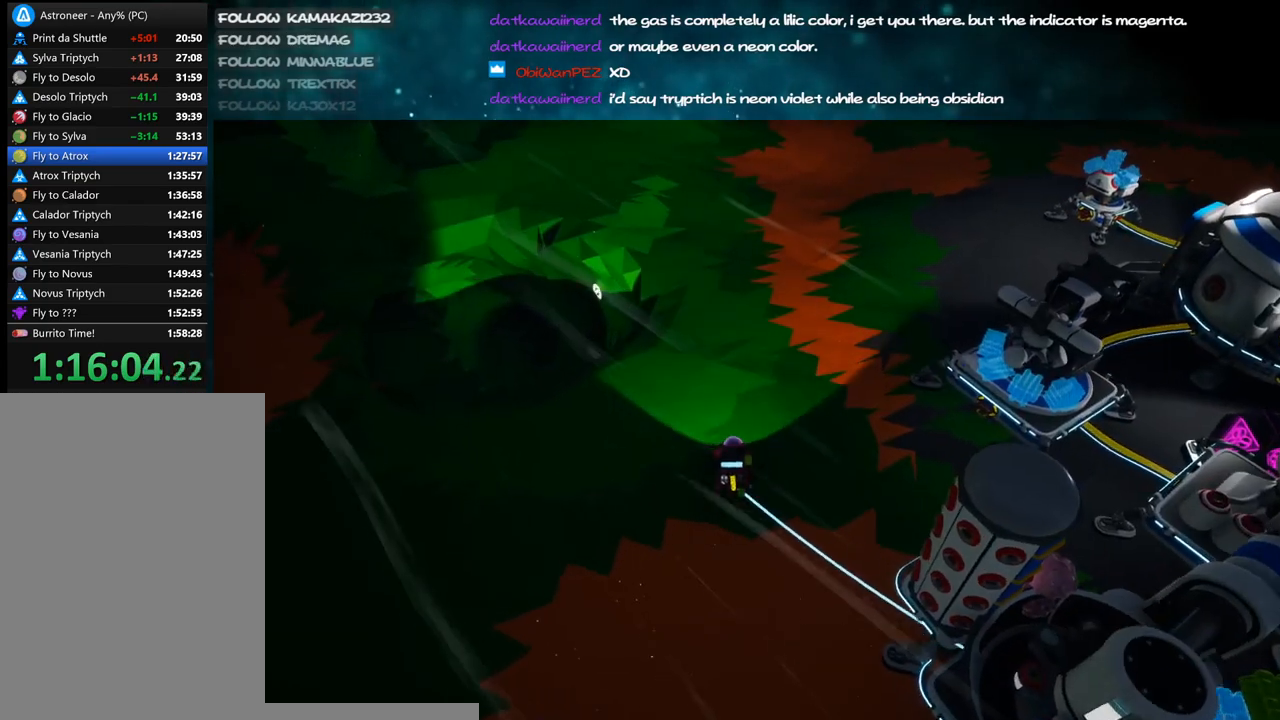
{"keys": ["w"], "mouse": ["left"], "events": [[33, "e", "down"], [166, "e", "up"], [183, "mouse_left", "down"], [200, "a", "down"], [333, "a", "up"]]}
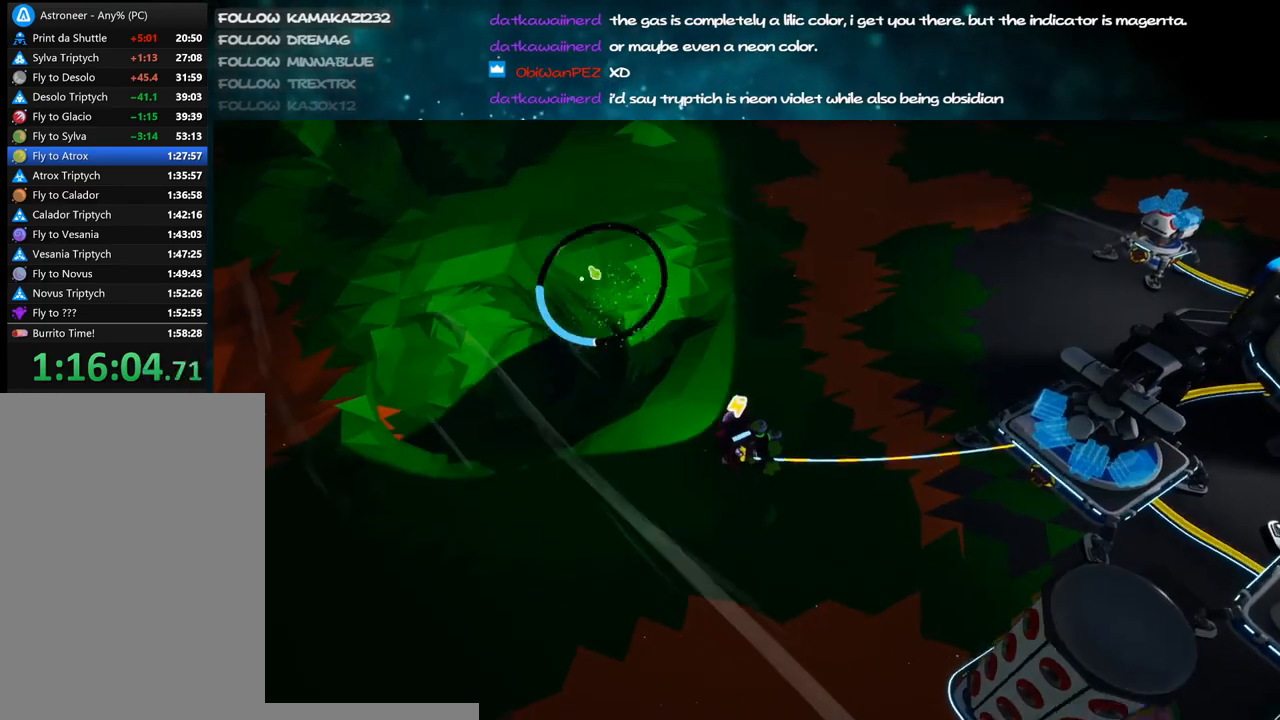
{"keys": ["s"], "mouse": ["left"], "events": [[66, "a", "down"], [183, "w", "up"], [283, "s", "down"], [350, "a", "up"]]}
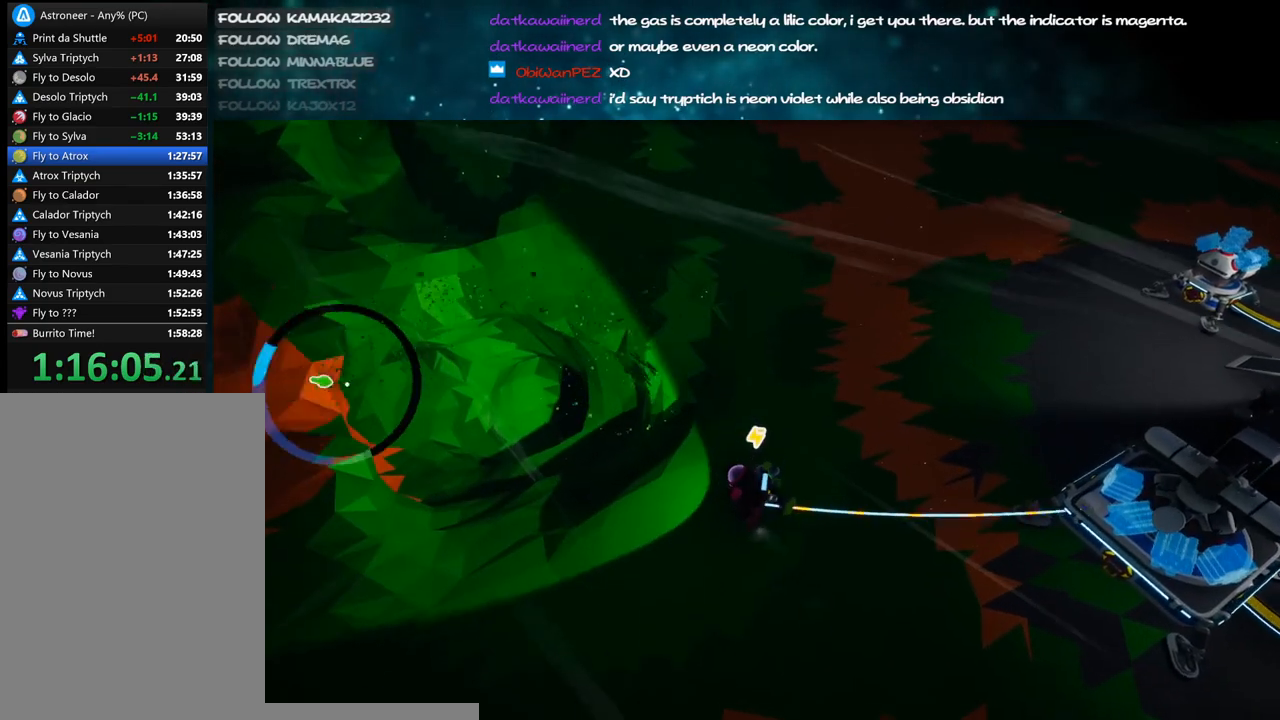
{"keys": ["s"], "mouse": ["left"], "events": []}
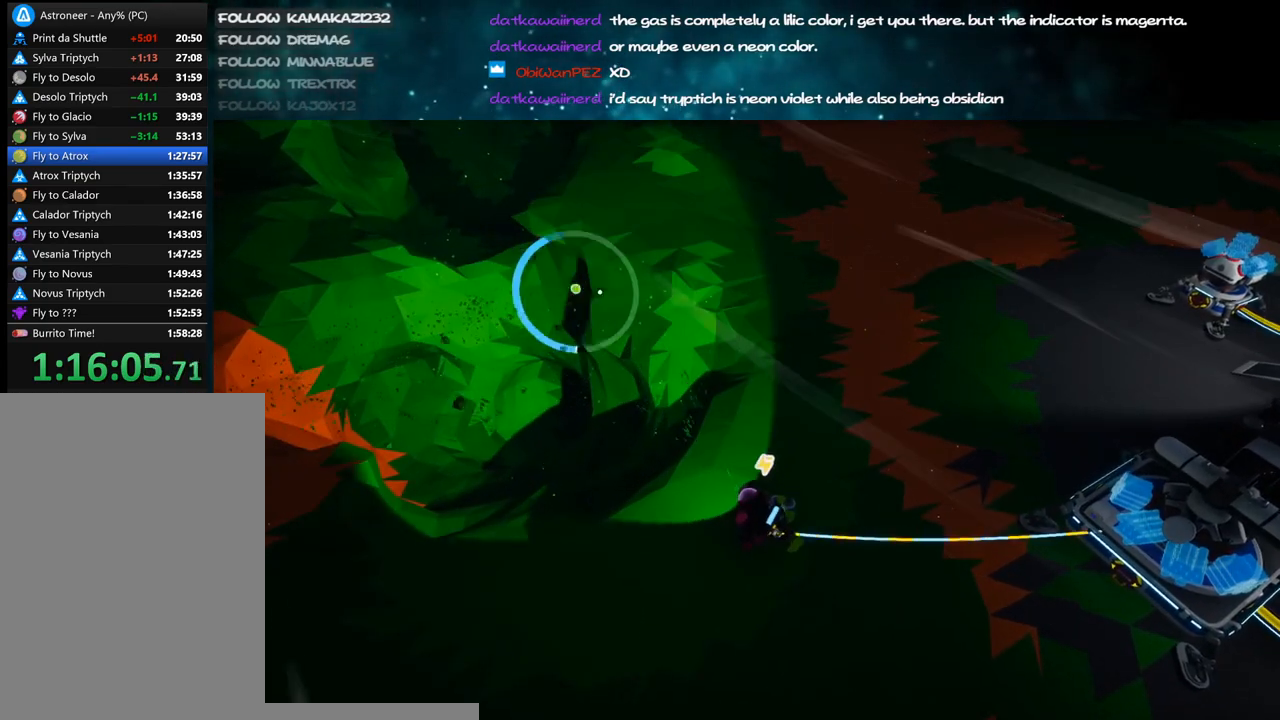
{"keys": ["s"], "mouse": ["left"], "events": []}
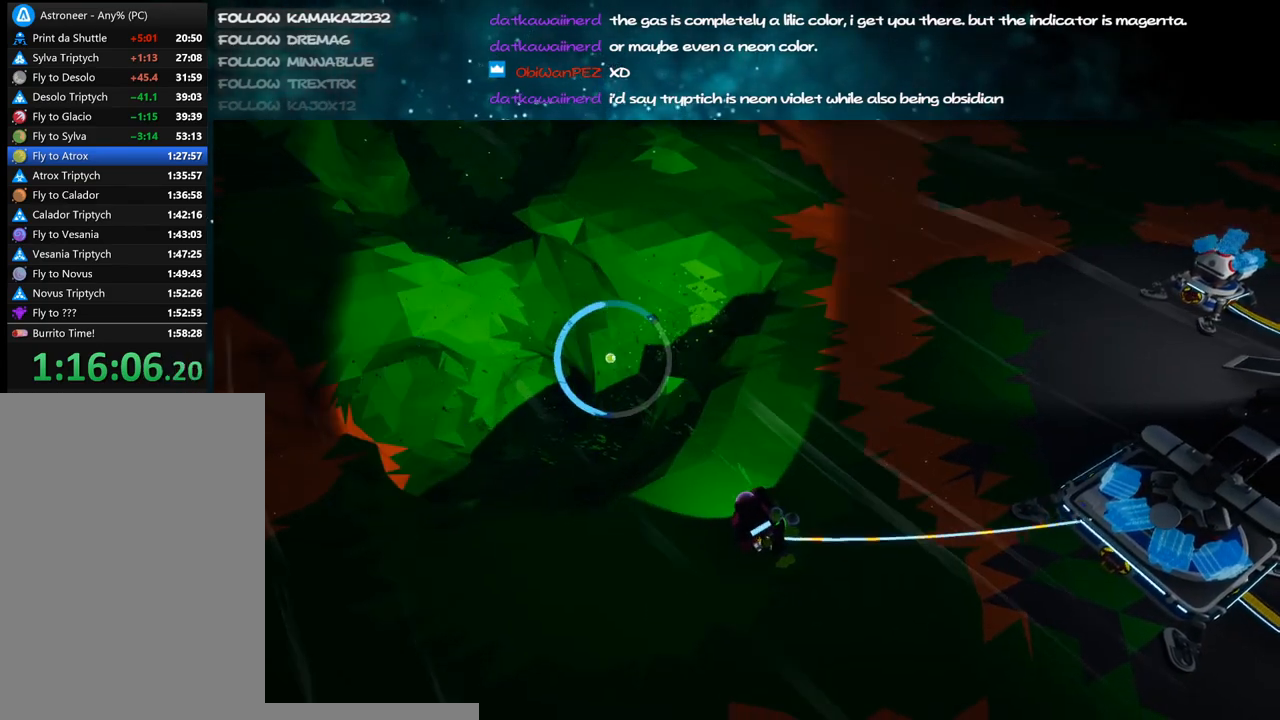
{"keys": ["s"], "mouse": ["left"], "events": []}
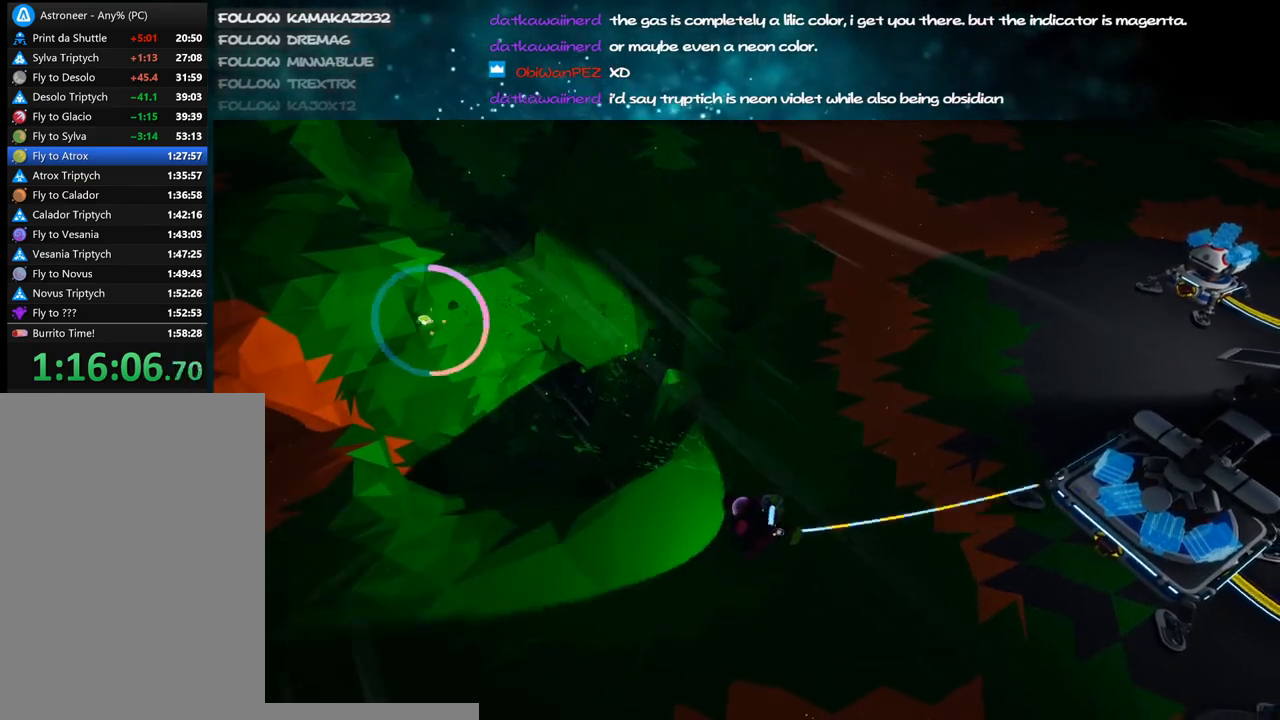
{"keys": ["s"], "mouse": ["left"], "events": []}
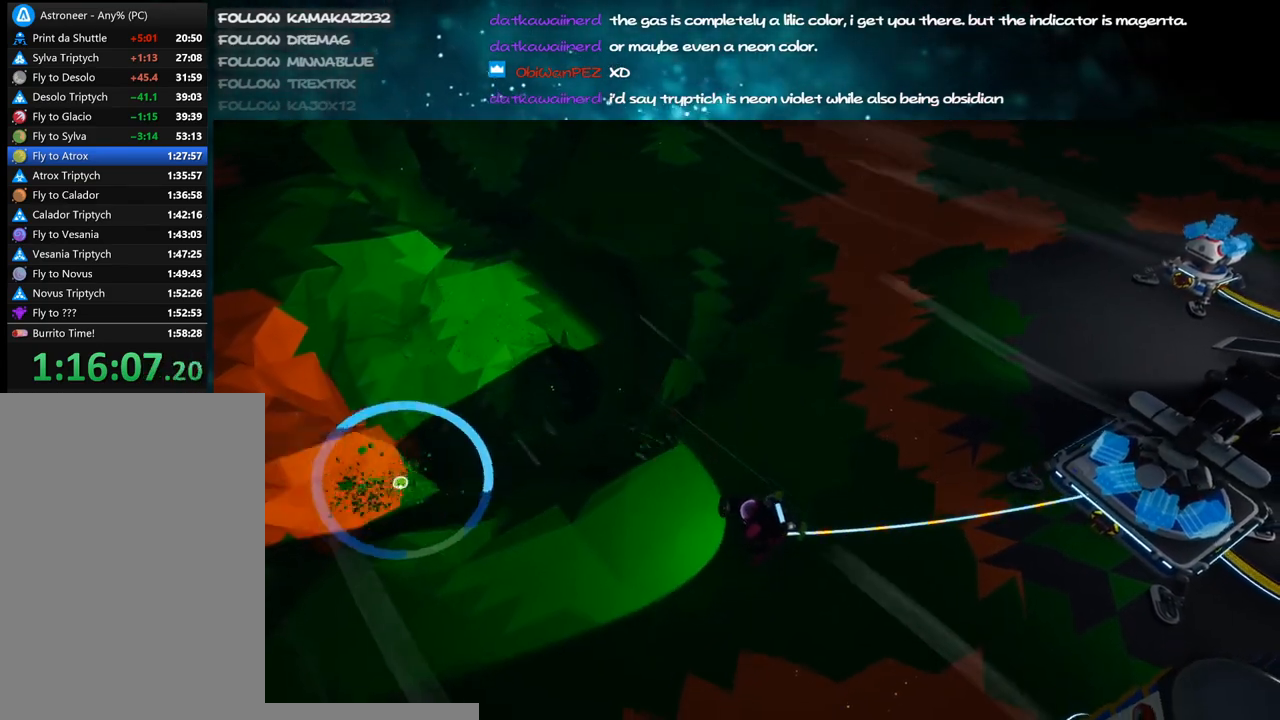
{"keys": ["s"], "mouse": ["left"], "events": []}
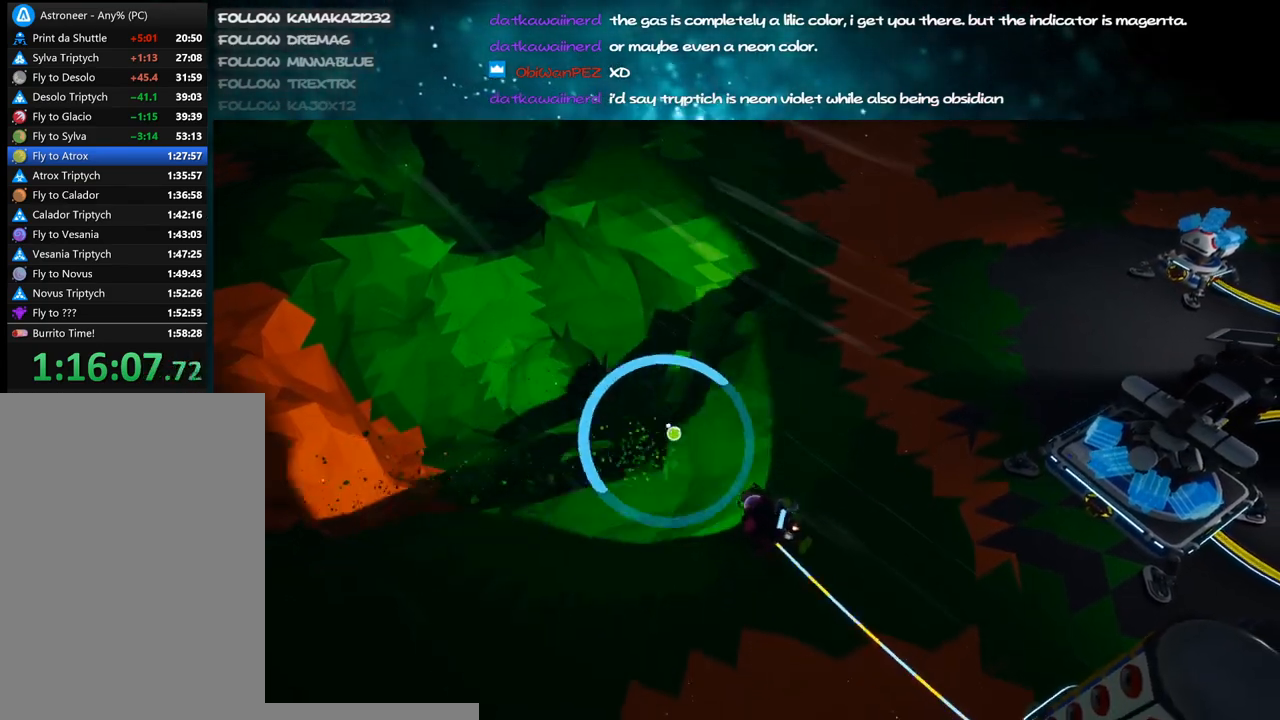
{"keys": ["a", "s"], "mouse": ["left"], "events": [[316, "a", "down"]]}
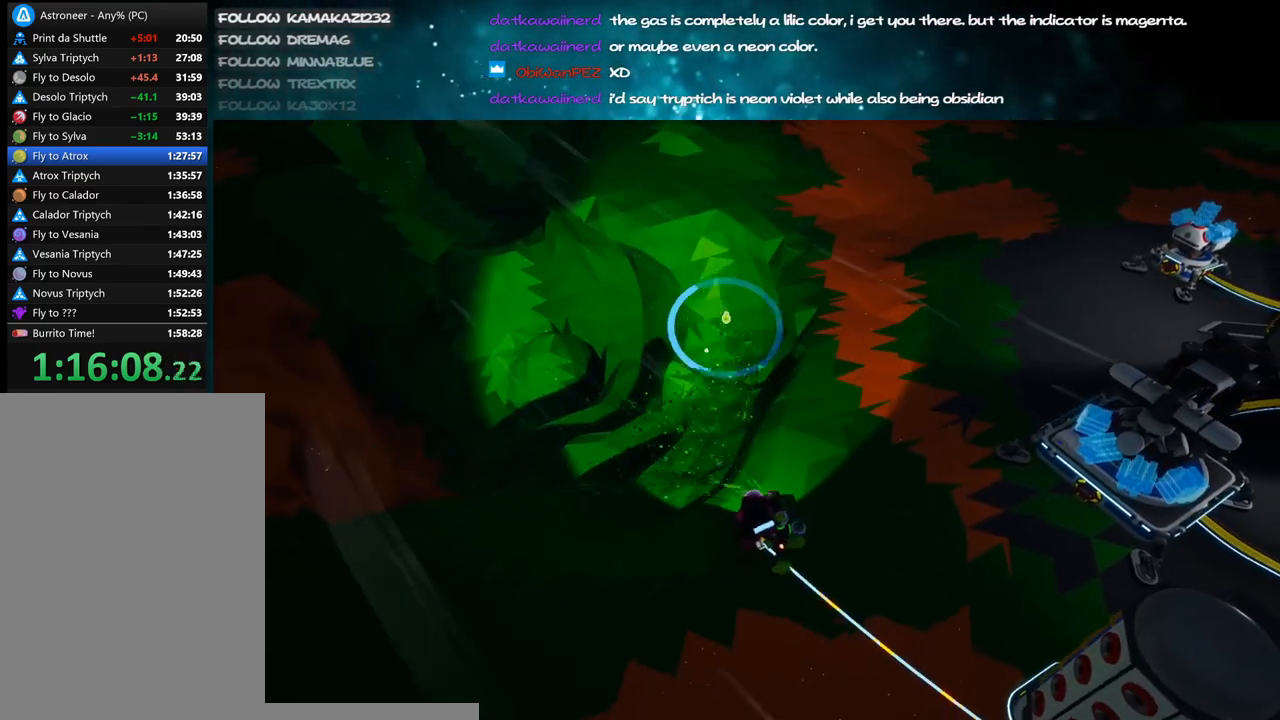
{"keys": ["d", "s"], "mouse": ["right"], "events": [[366, "a", "up"], [433, "d", "down"], [433, "mouse_left", "up"], [433, "mouse_right", "down"]]}
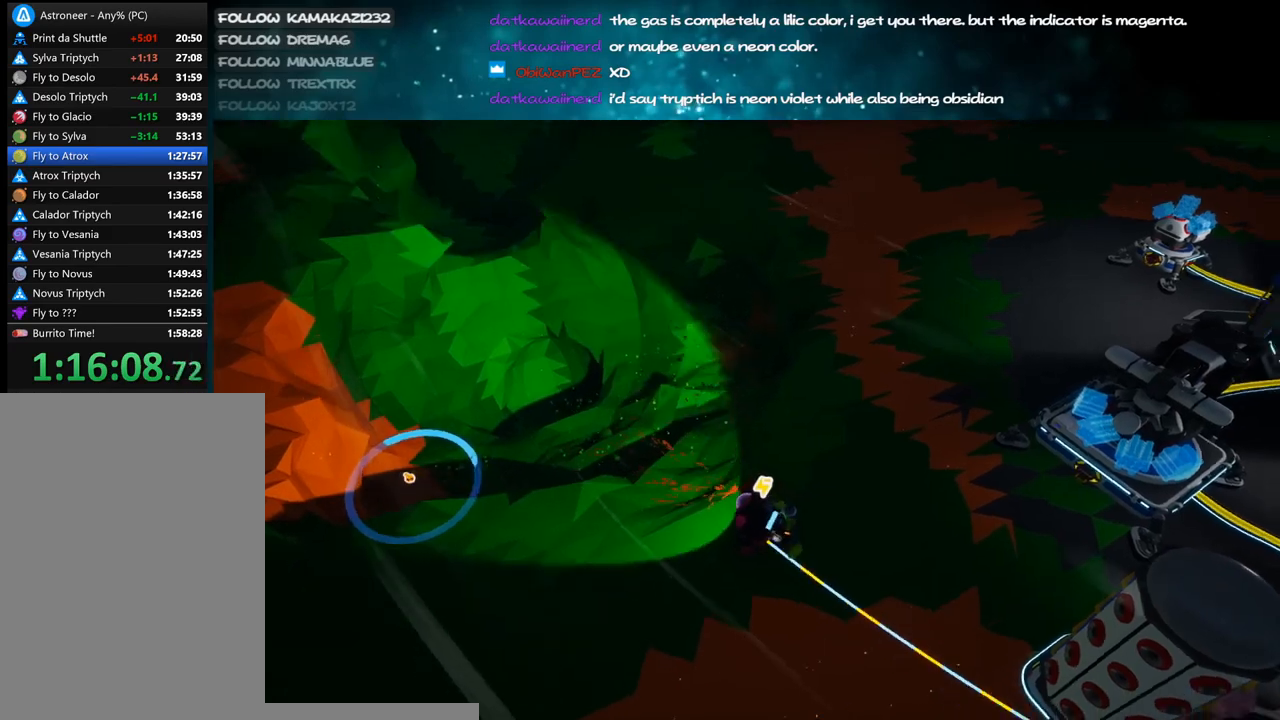
{"keys": ["w"], "mouse": [], "events": [[250, "s", "up"], [333, "d", "up"], [433, "w", "down"], [483, "mouse_right", "up"]]}
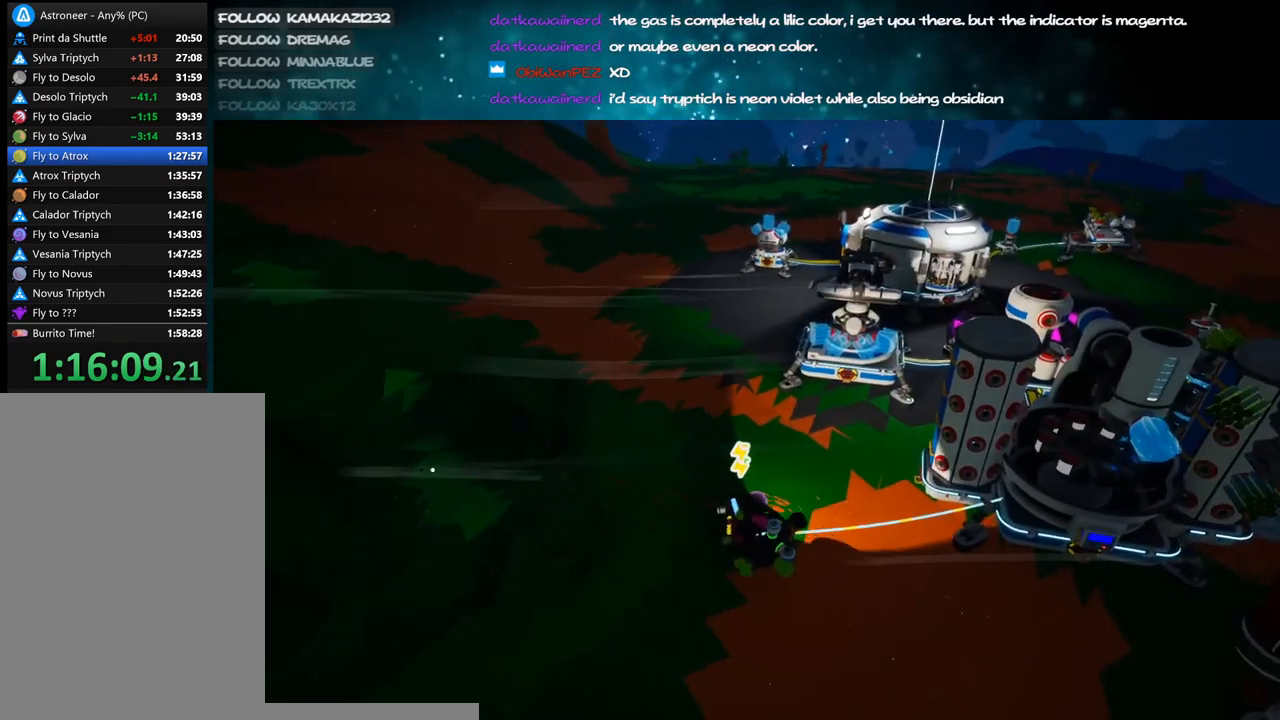
{"keys": ["w"], "mouse": [], "events": [[116, "q", "down"], [216, "q", "up"]]}